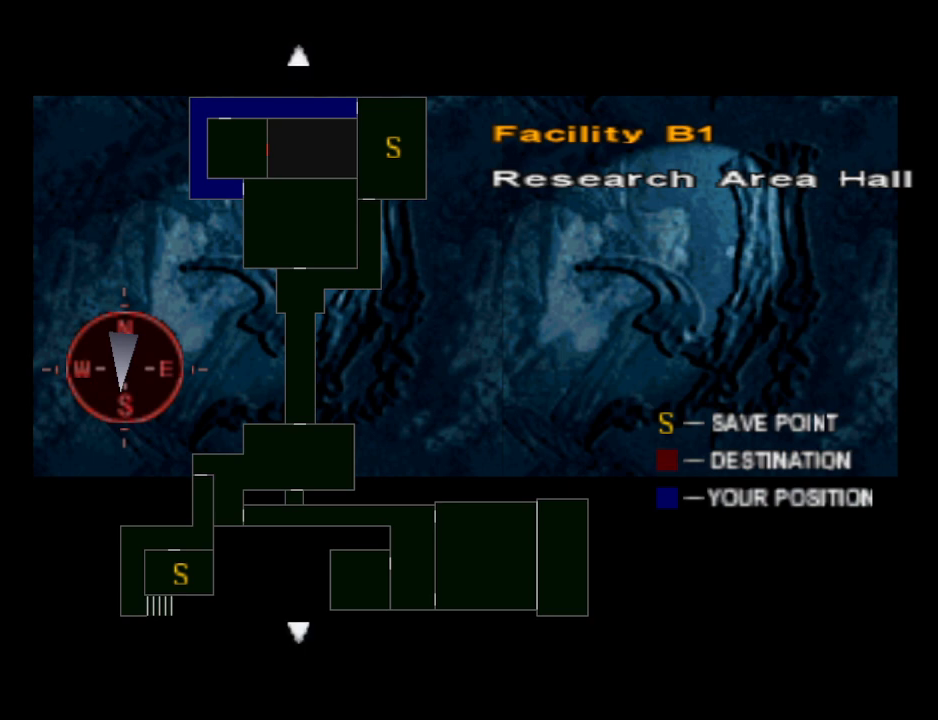
Gameplay with a controller (PlayStation layout); each line is a JSON object with the inputs held at the frame after it. "events" lists button and stick changes between this image and that frame as [ms after this image, input, new state], when the widget could be followed in between. Not read: L2 R2 left_stick right_stick.
{"buttons": ["CIRCLE"], "events": [[400, "CIRCLE", "down"]]}
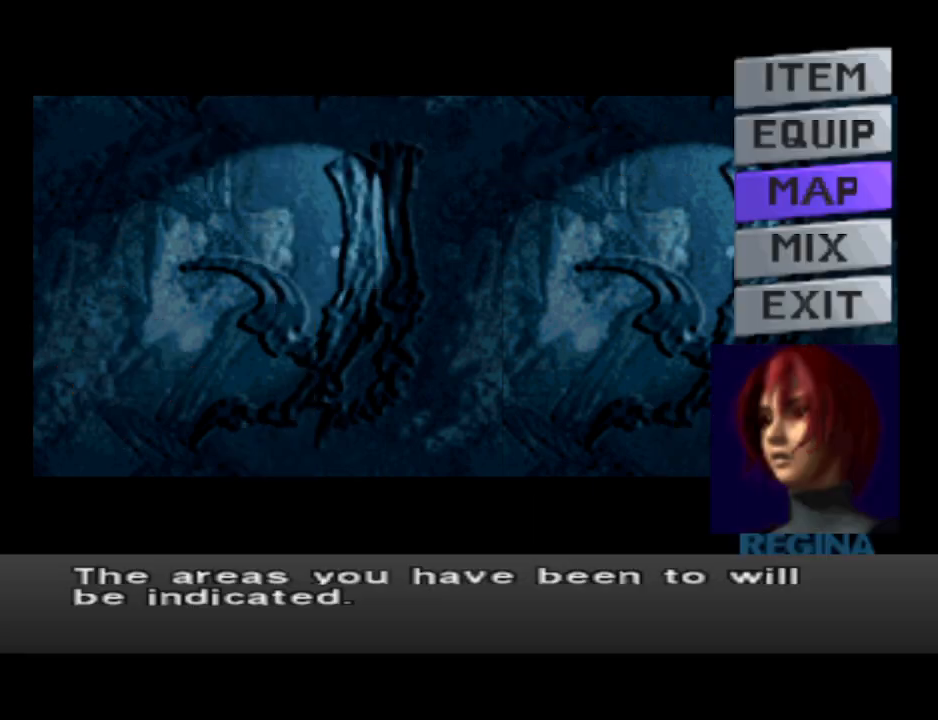
{"buttons": [], "events": [[67, "CIRCLE", "up"], [233, "CIRCLE", "down"], [367, "CIRCLE", "up"]]}
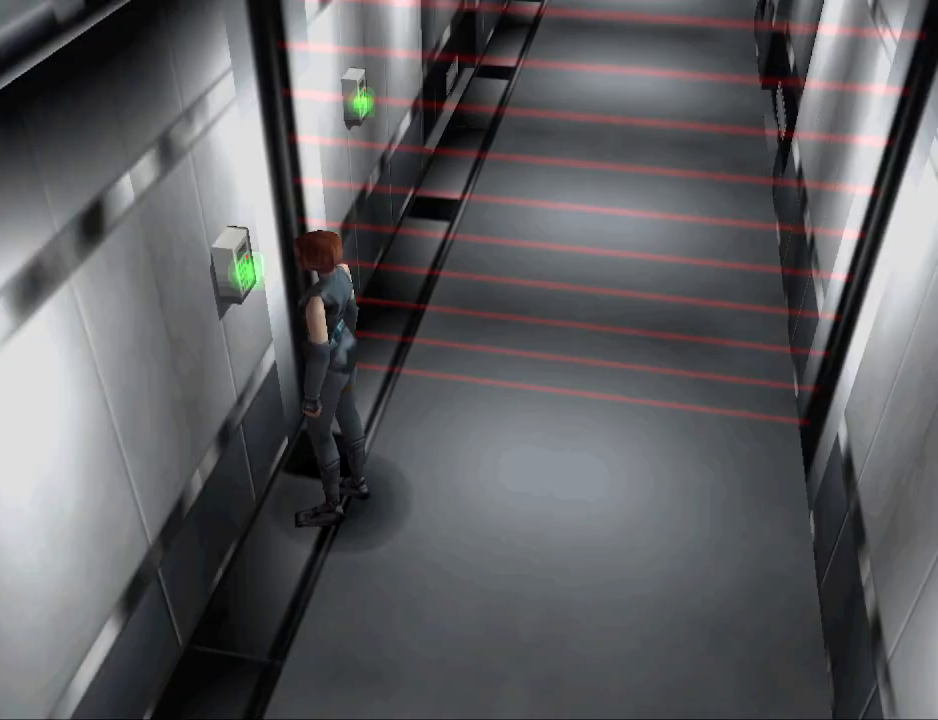
{"buttons": ["CROSS"], "events": [[467, "CROSS", "down"]]}
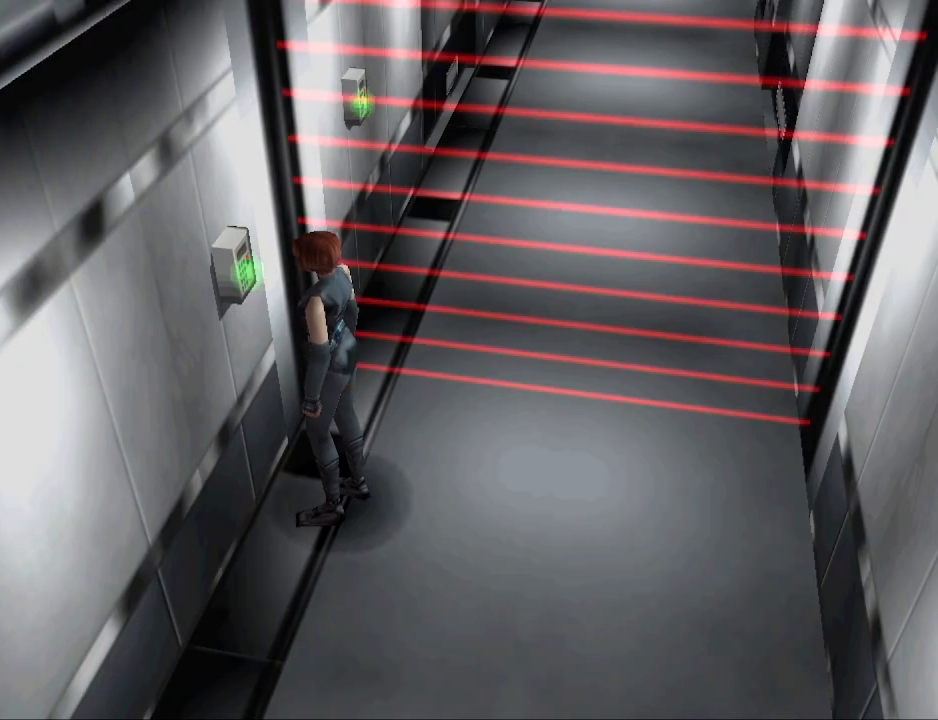
{"buttons": [], "events": [[133, "CROSS", "up"]]}
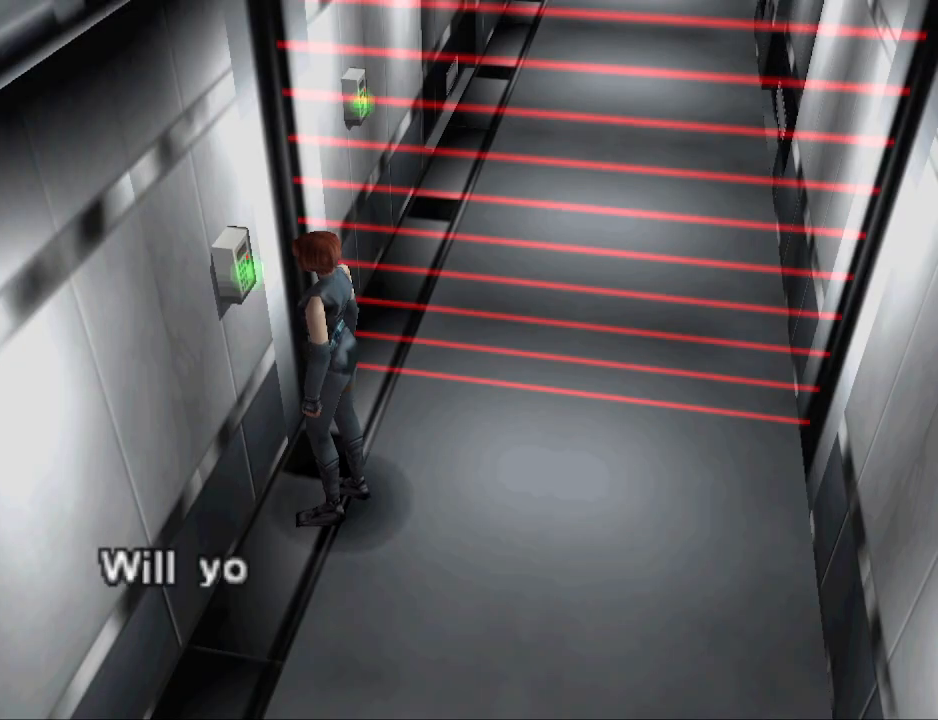
{"buttons": [], "events": [[300, "CROSS", "down"], [433, "CROSS", "up"]]}
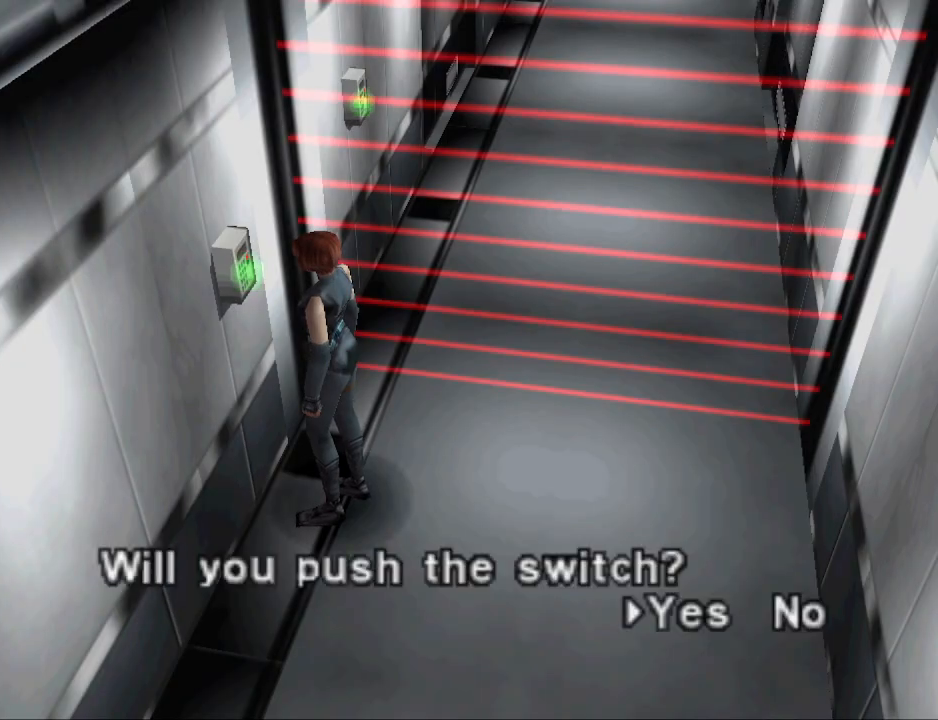
{"buttons": [], "events": [[233, "CROSS", "down"], [333, "CROSS", "up"]]}
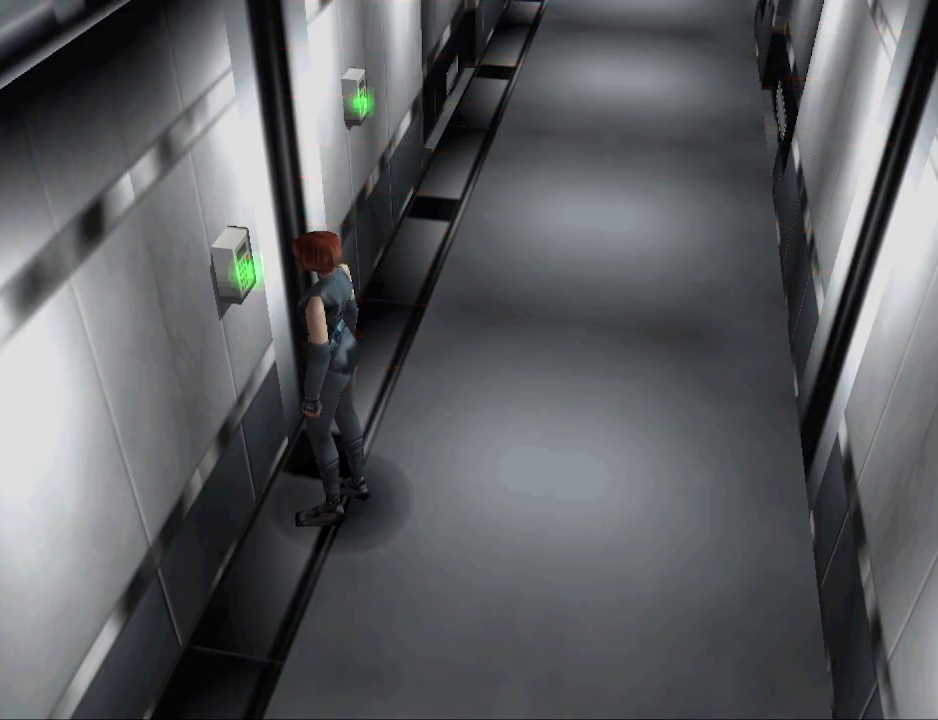
{"buttons": ["DPAD_UP"], "events": [[167, "DPAD_LEFT", "down"], [500, "DPAD_LEFT", "up"], [500, "DPAD_UP", "down"]]}
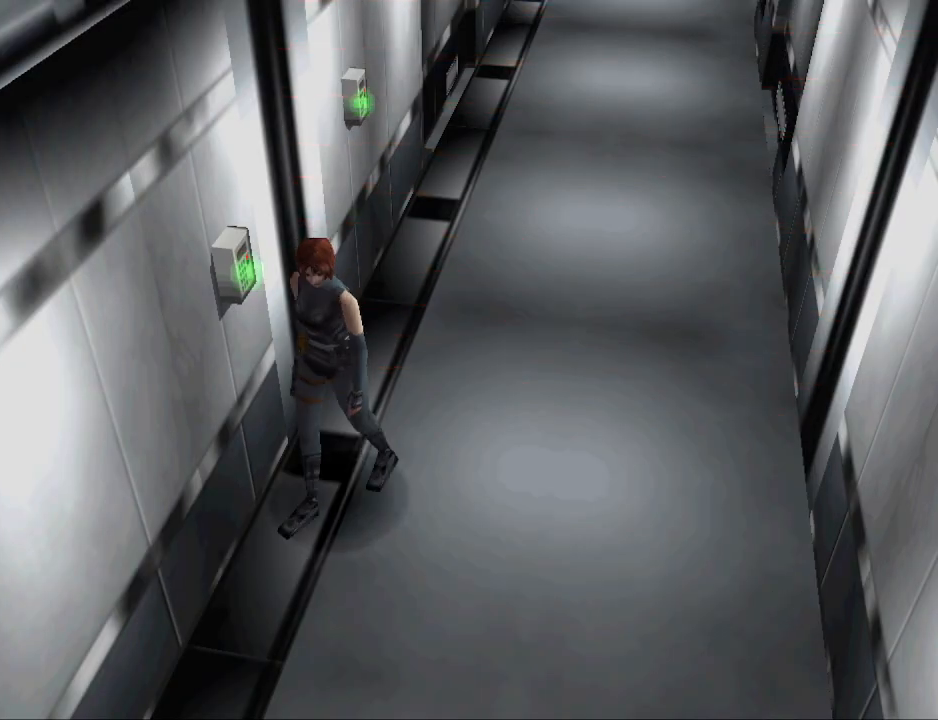
{"buttons": ["CIRCLE", "DPAD_UP"], "events": [[67, "CIRCLE", "down"], [100, "DPAD_LEFT", "down"], [233, "DPAD_LEFT", "up"]]}
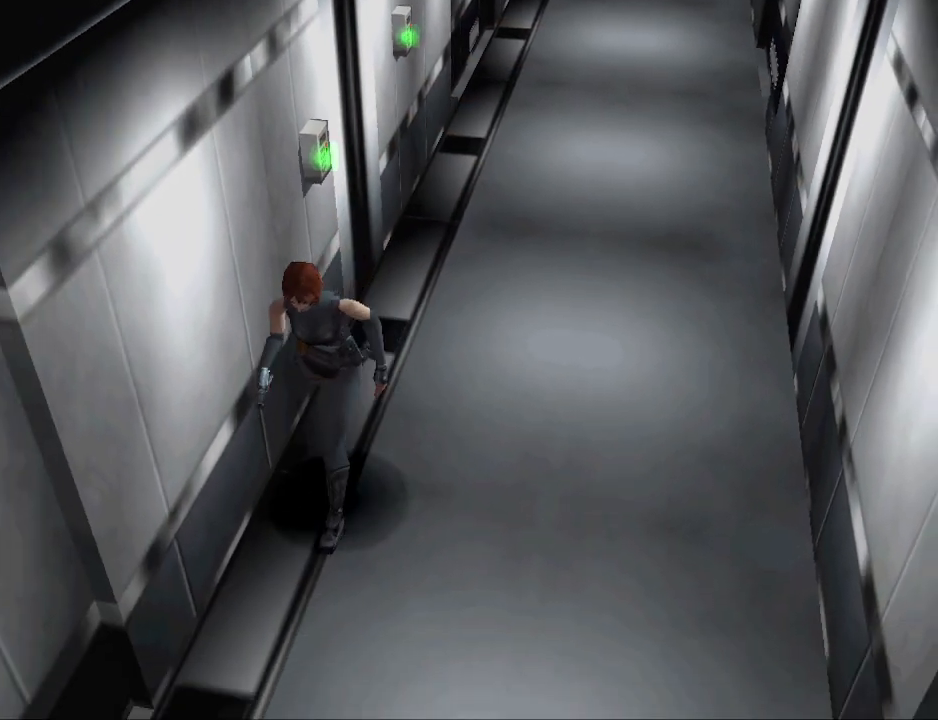
{"buttons": ["CIRCLE", "DPAD_UP"], "events": [[200, "DPAD_LEFT", "down"], [333, "DPAD_LEFT", "up"]]}
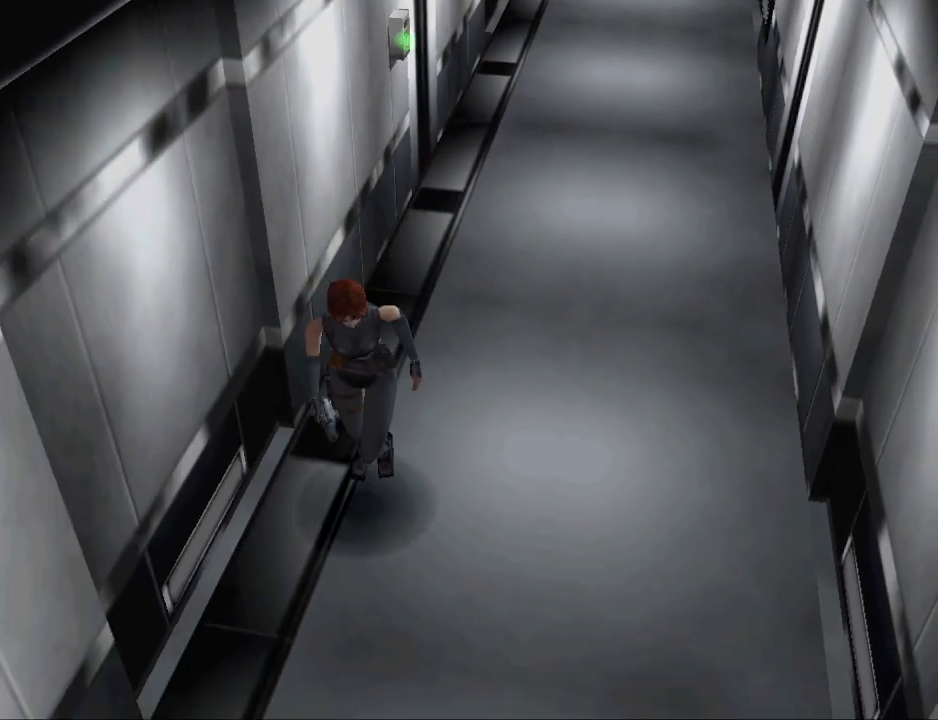
{"buttons": ["CIRCLE", "DPAD_UP"], "events": [[333, "DPAD_RIGHT", "down"], [400, "DPAD_RIGHT", "up"]]}
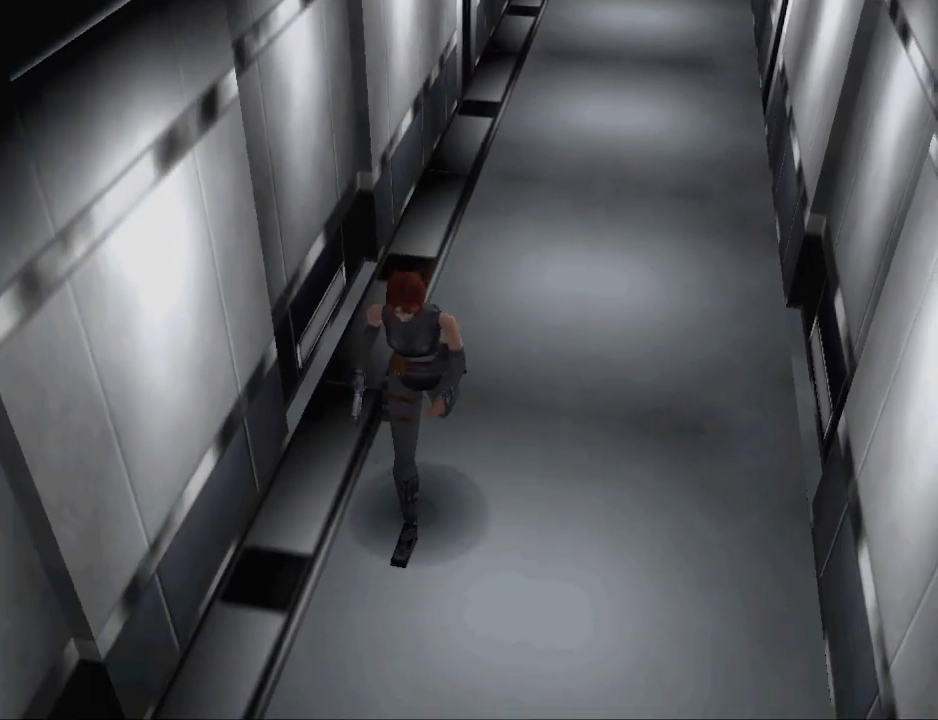
{"buttons": ["CIRCLE", "DPAD_UP"], "events": []}
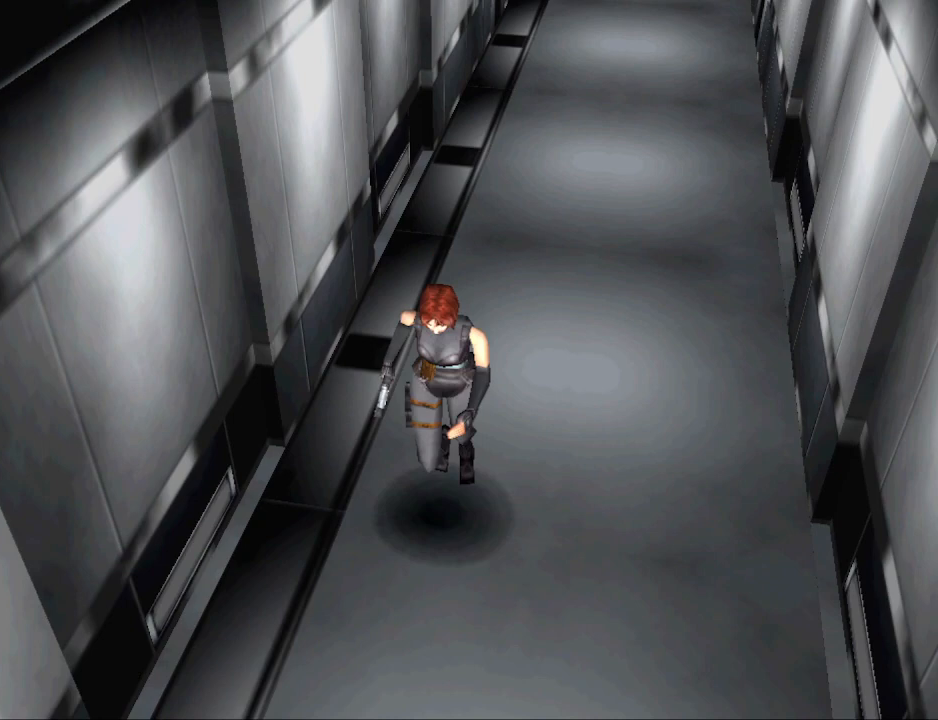
{"buttons": ["CIRCLE", "DPAD_UP"], "events": []}
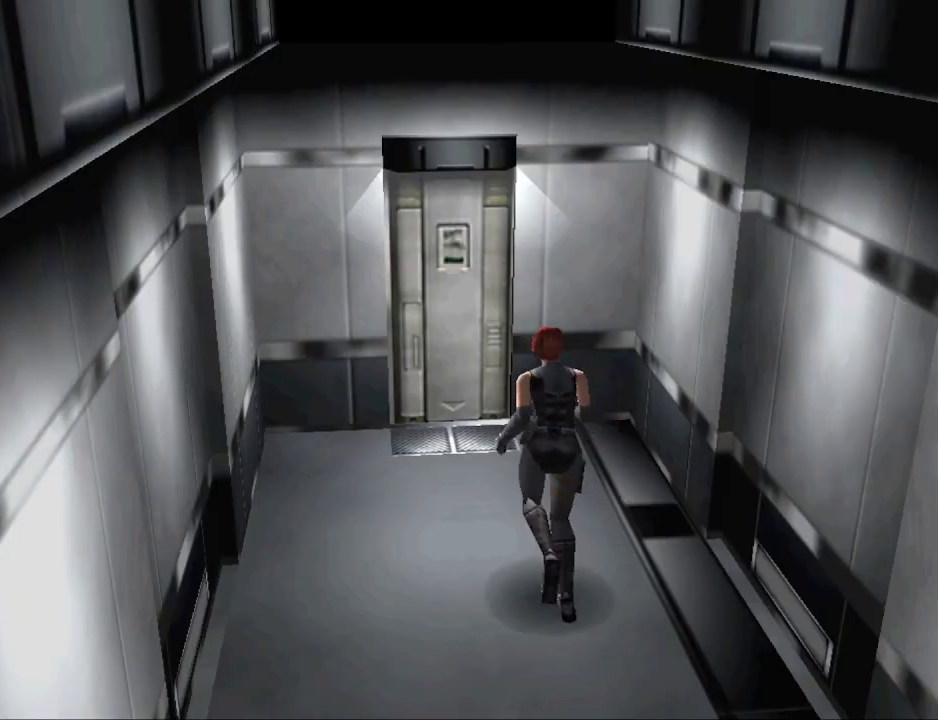
{"buttons": ["CIRCLE", "DPAD_UP"], "events": []}
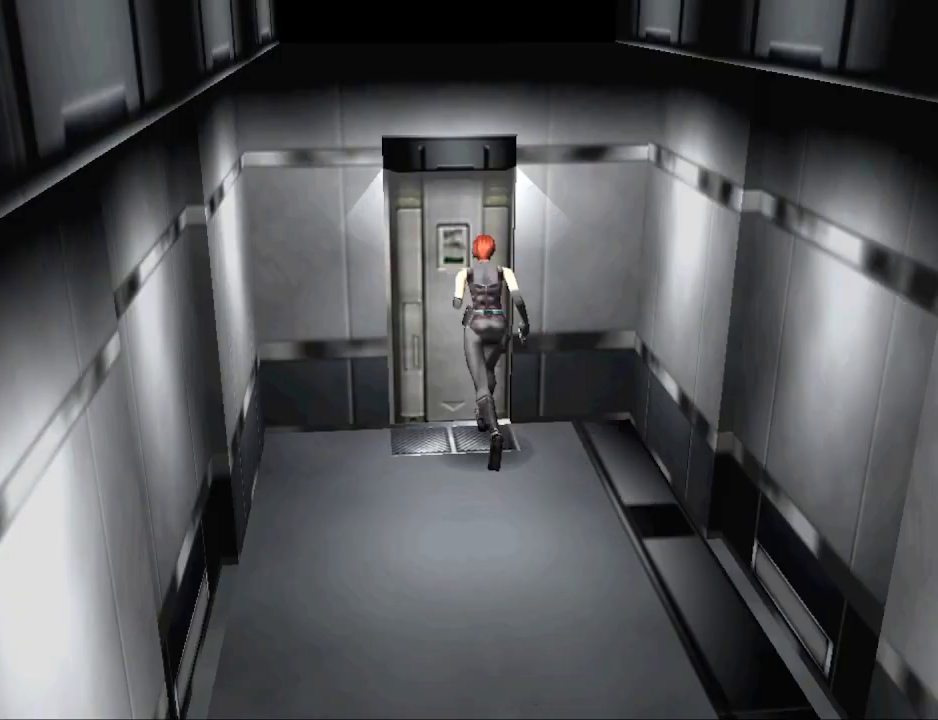
{"buttons": [], "events": [[67, "CIRCLE", "up"], [133, "CROSS", "down"], [200, "CROSS", "up"], [233, "DPAD_UP", "up"], [267, "CROSS", "down"], [333, "CROSS", "up"]]}